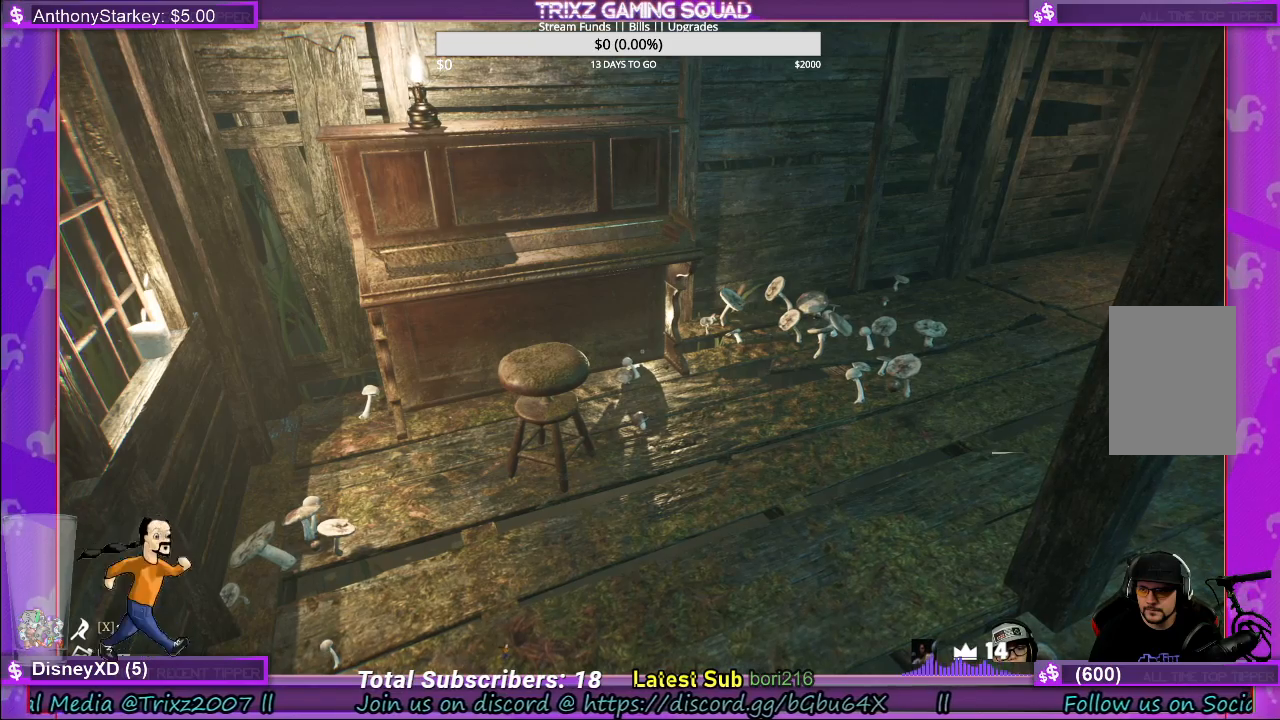
Gameplay with keyboard and mouse; each line is a JSON object with the keys and mouse buttons held at the frame after it. "events" lists presses ("down") and releases ("up") of "a", "ctrl", "d", "e", "f", "q", "r", "s", "shift", "space", "tab", "w", "mouse_left", "mouse_wheel", "mouse_right" and "mouse_mb4" between this image and that frame as [ms after this image, input, new state], when the widget could be followed in between. "mouse_left", "mouse_wheel", "mouse_right", "mouse_mb4" = the "left", "wheel", "right", "mb4" buttons of the "mouse" list. No other keys are recorded. "wheel" means that the mouse wheel is clicked or scrolled. Mouse movement is not recorded.
{"keys": [], "mouse": ["left"], "events": [[450, "mouse_left", "down"]]}
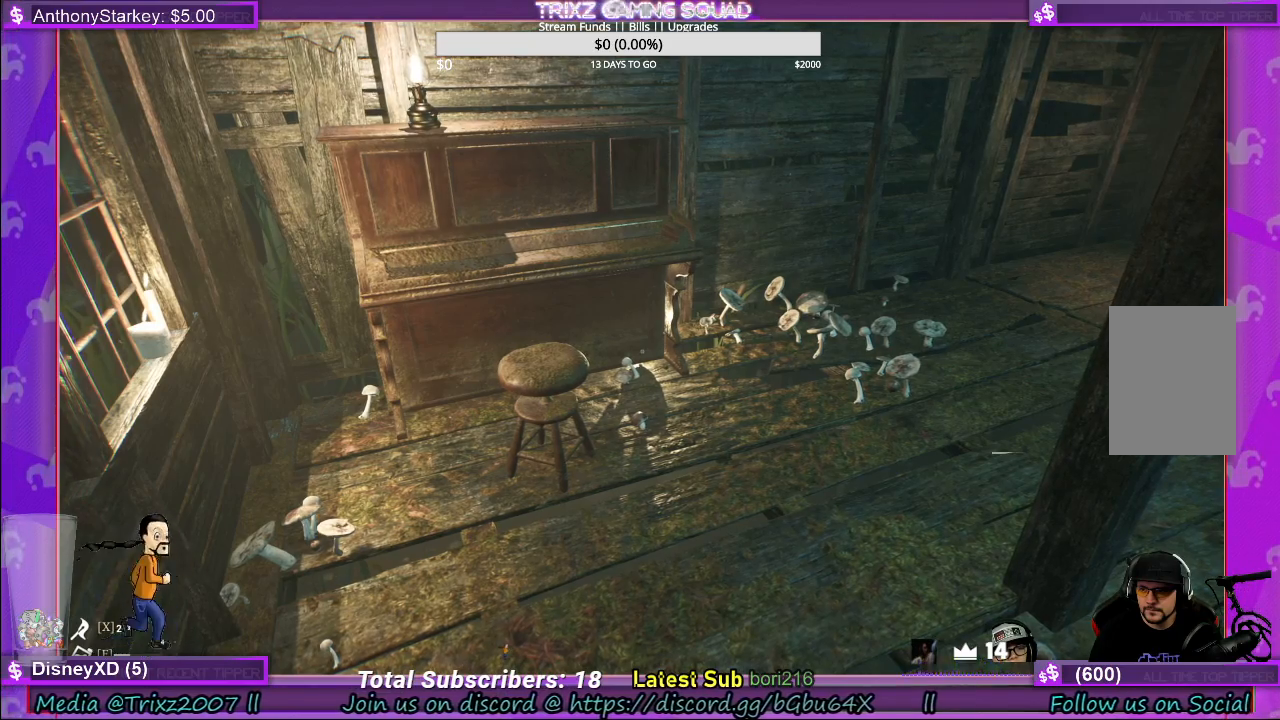
{"keys": [], "mouse": [], "events": [[317, "mouse_left", "up"]]}
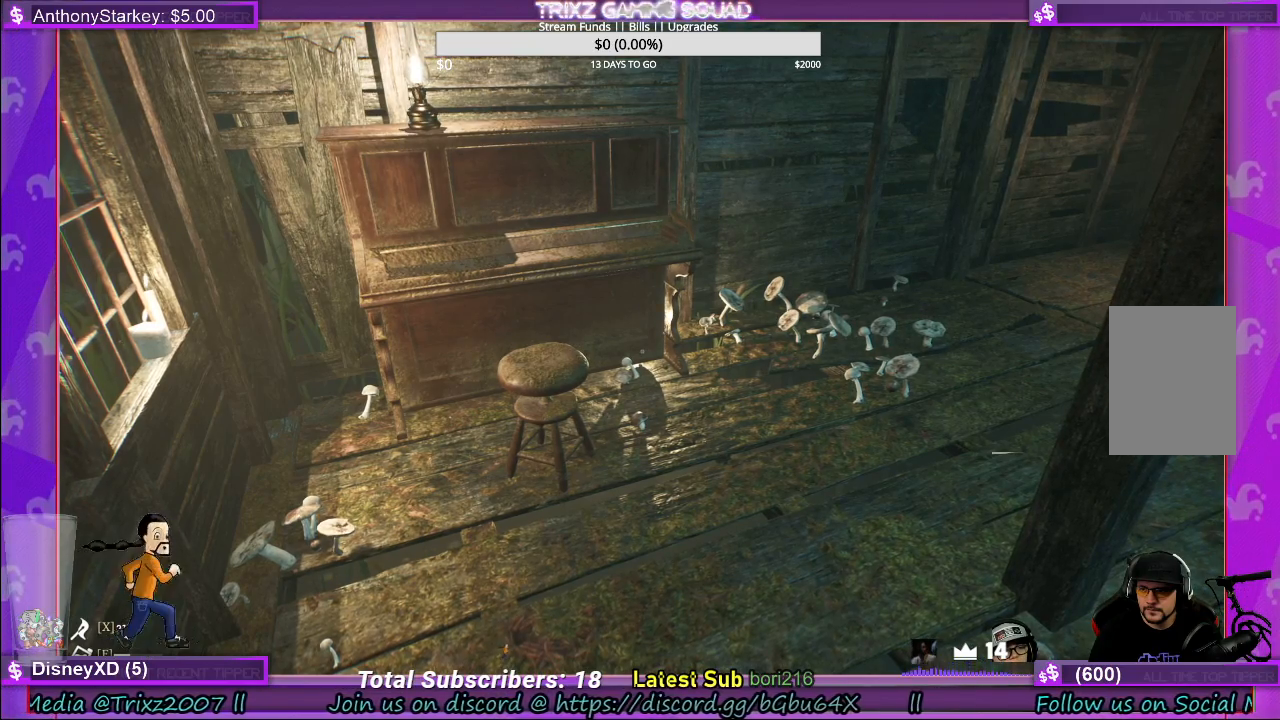
{"keys": [], "mouse": [], "events": []}
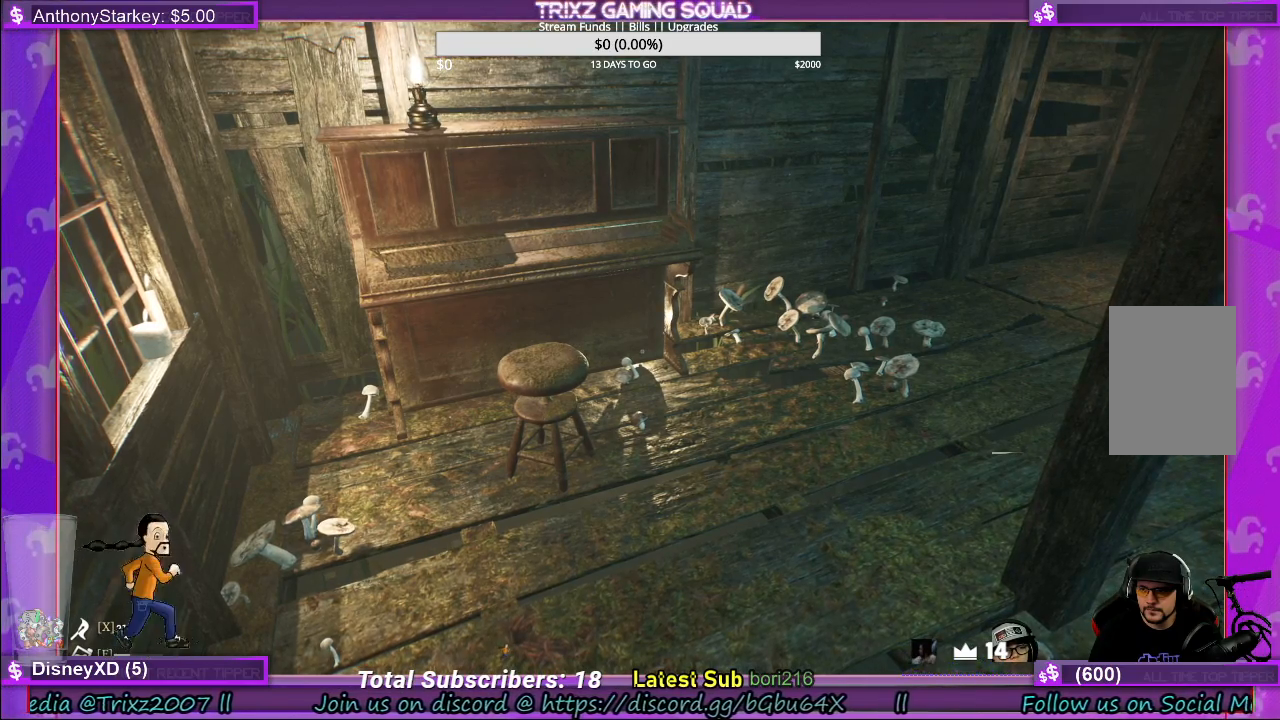
{"keys": [], "mouse": ["right"], "events": [[483, "mouse_right", "down"]]}
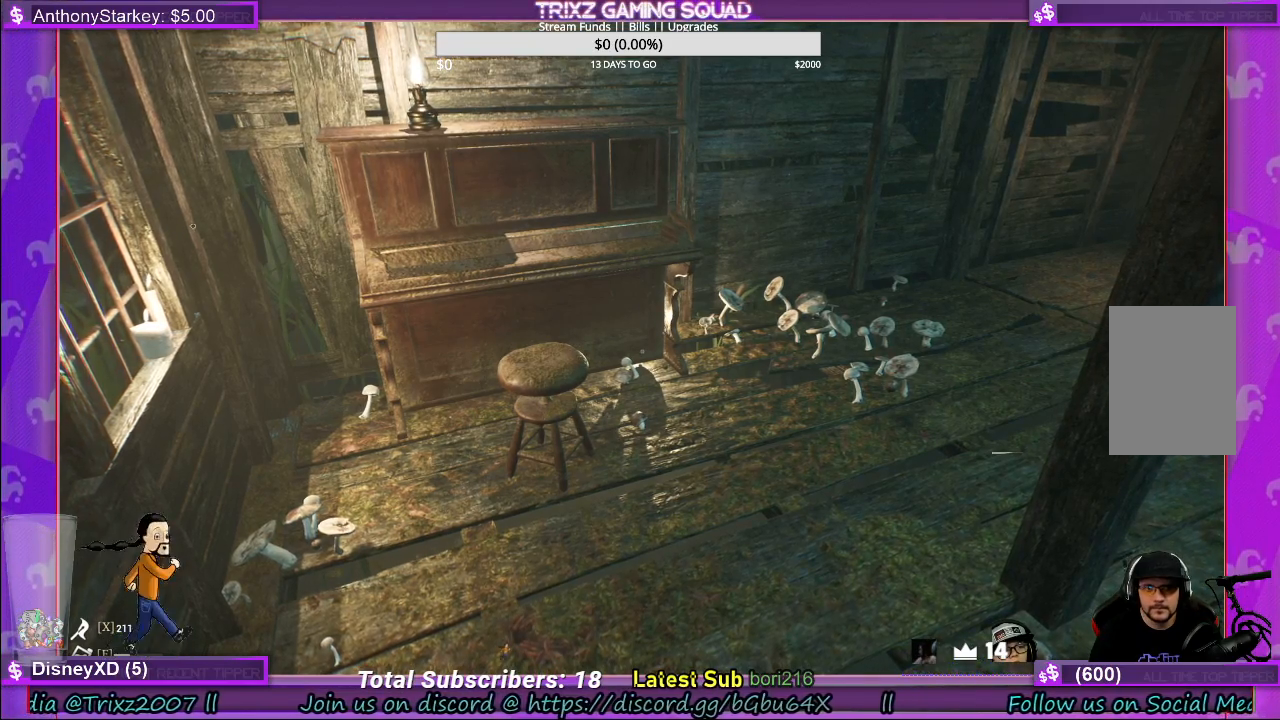
{"keys": [], "mouse": [], "events": [[50, "mouse_right", "up"]]}
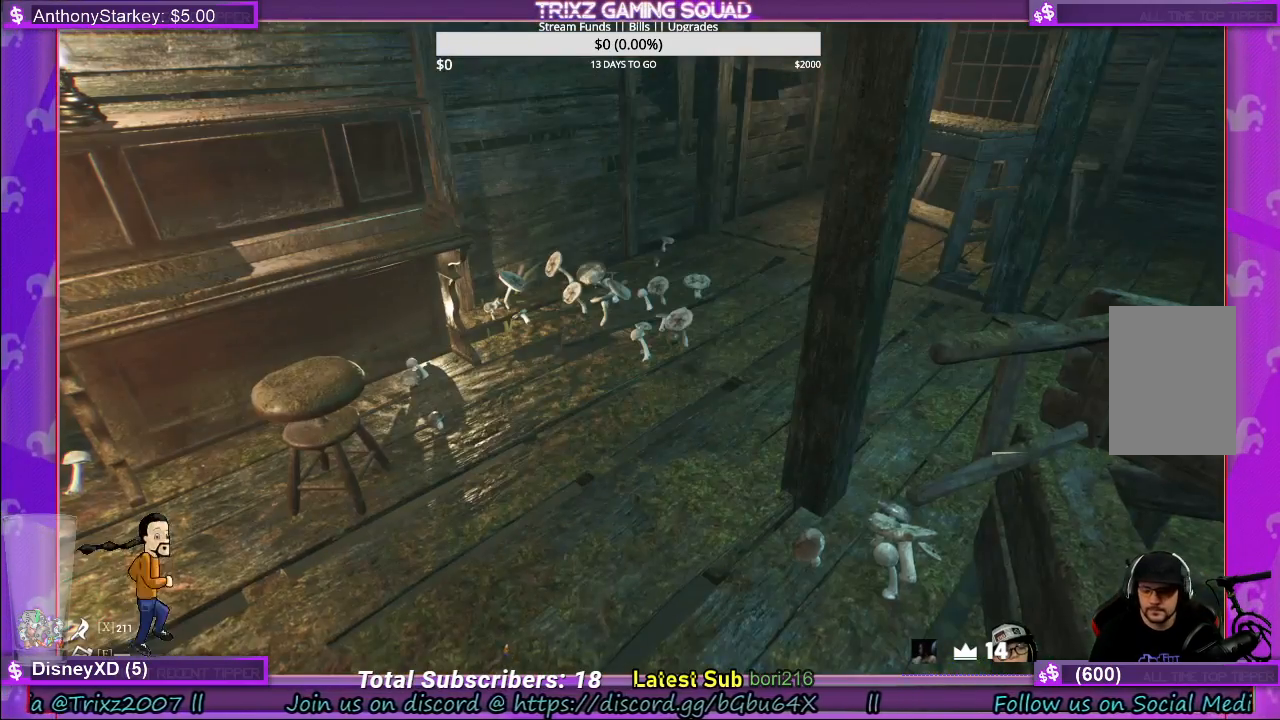
{"keys": ["w"], "mouse": [], "events": [[300, "w", "down"]]}
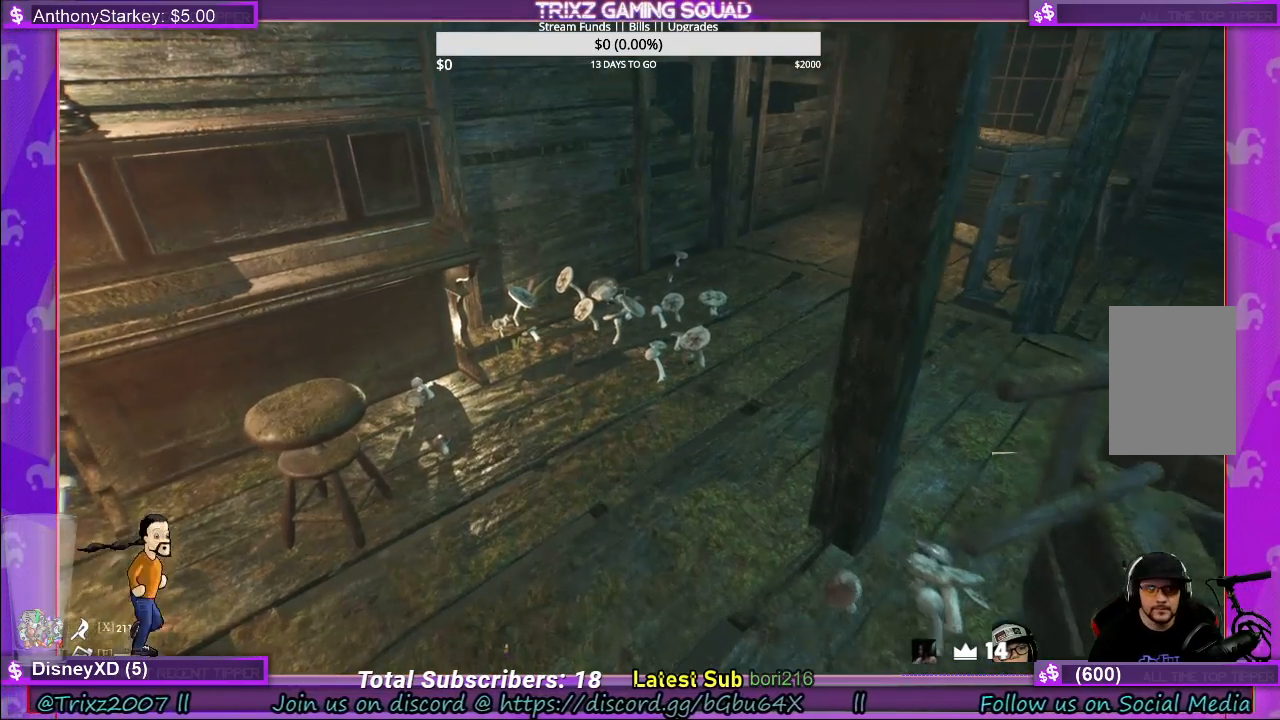
{"keys": [], "mouse": [], "events": [[300, "w", "up"]]}
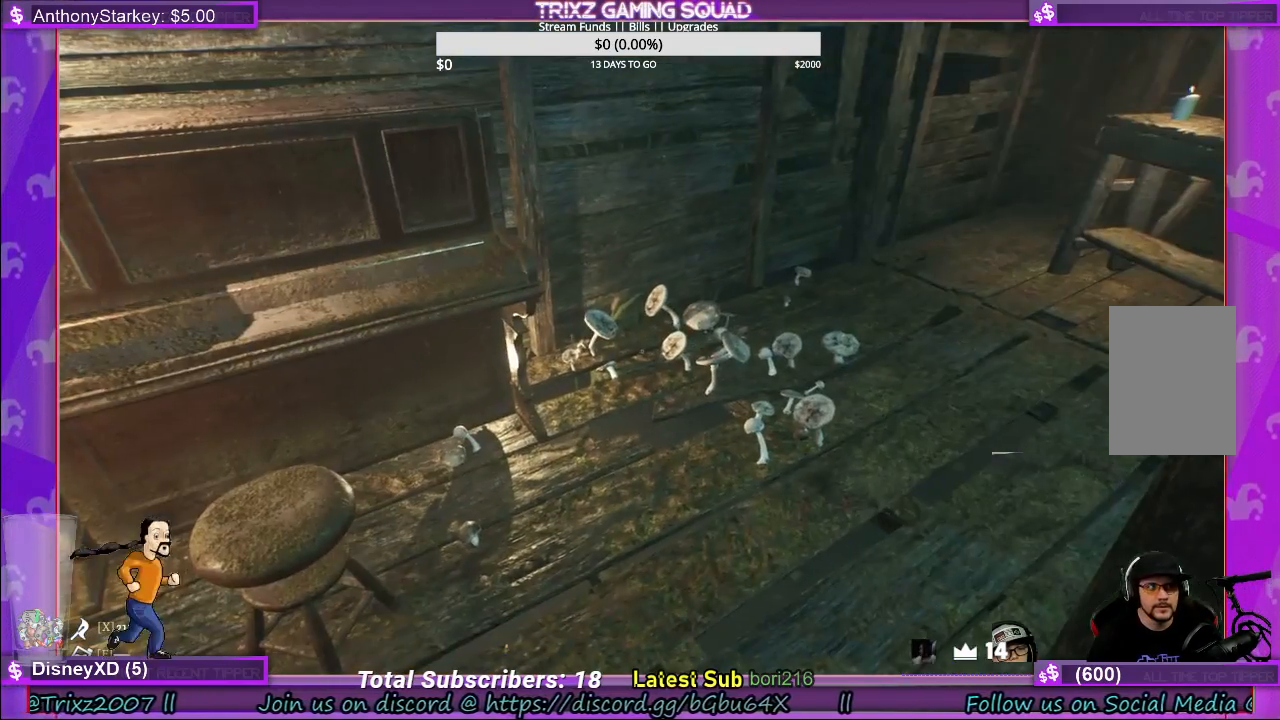
{"keys": [], "mouse": [], "events": []}
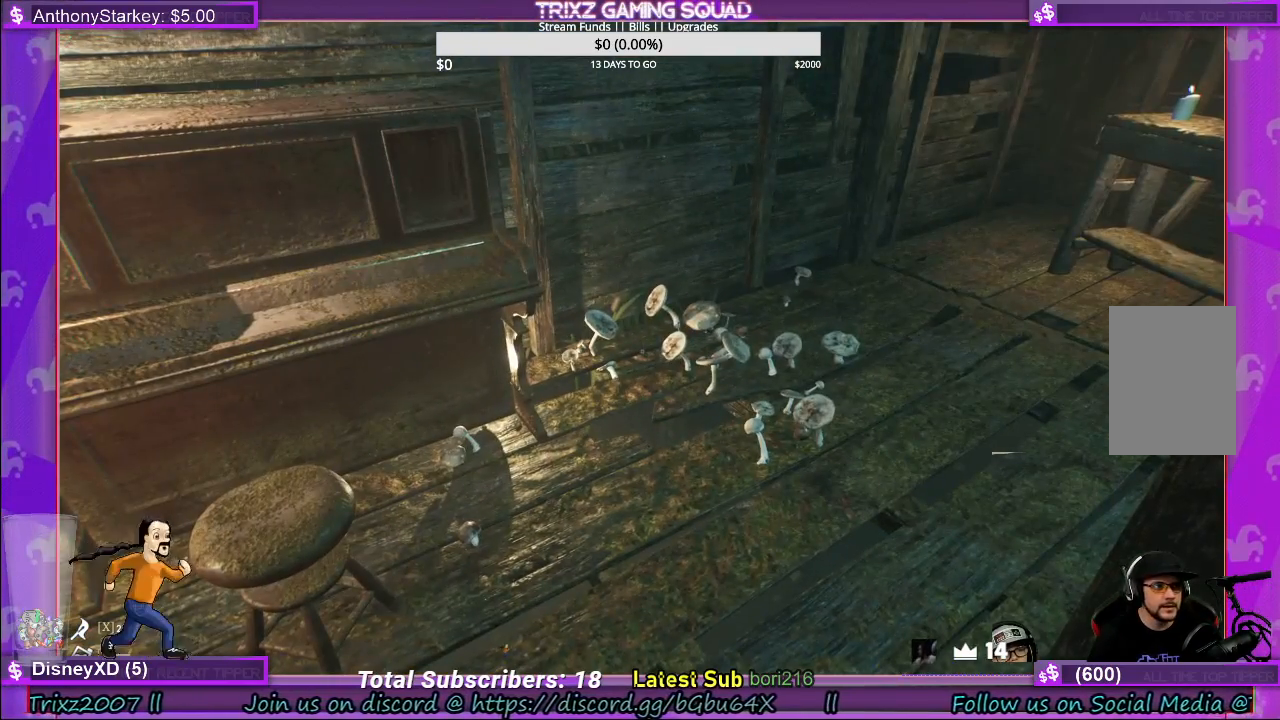
{"keys": ["shift", "w"], "mouse": [], "events": [[383, "w", "down"], [500, "shift", "down"]]}
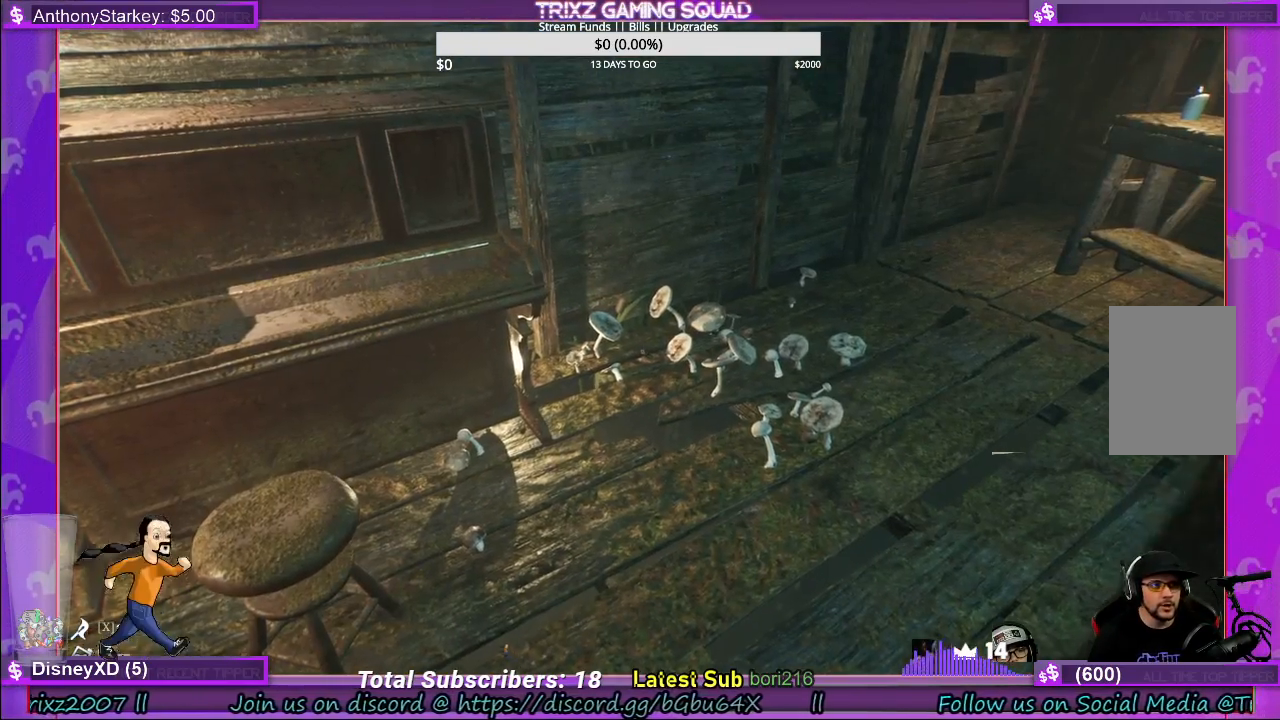
{"keys": [], "mouse": [], "events": [[200, "shift", "up"], [333, "w", "up"]]}
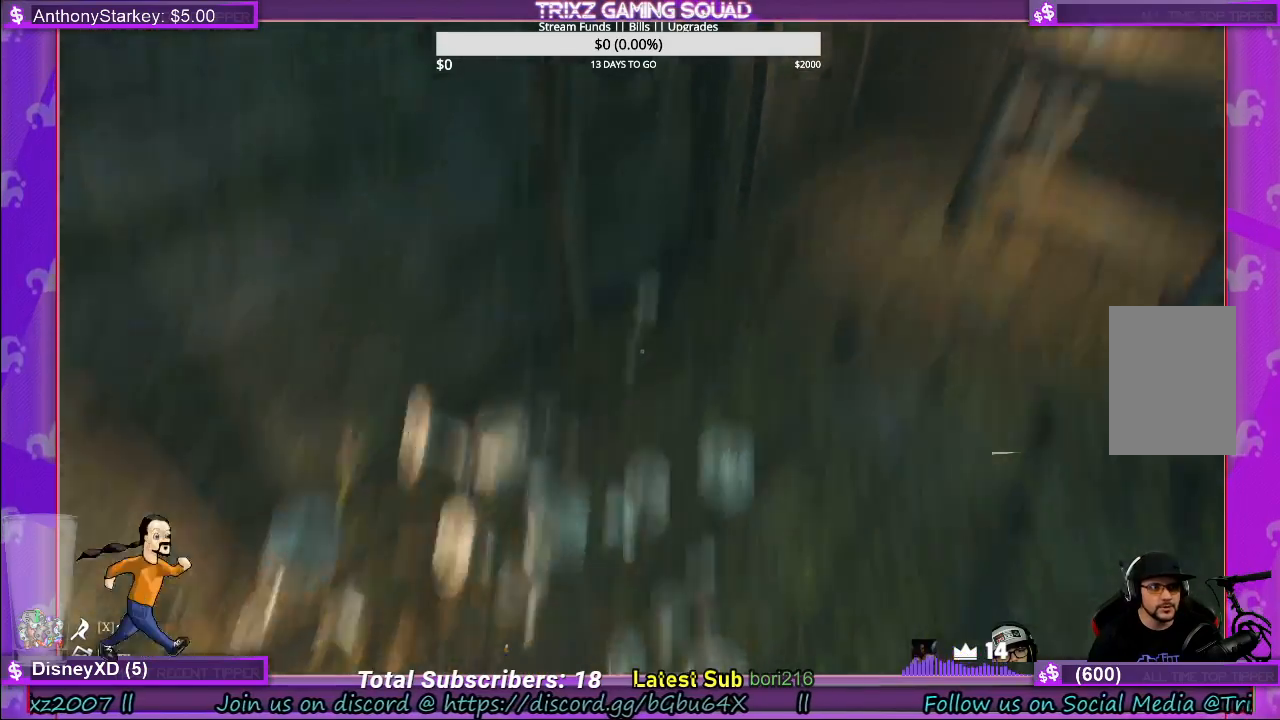
{"keys": [], "mouse": [], "events": []}
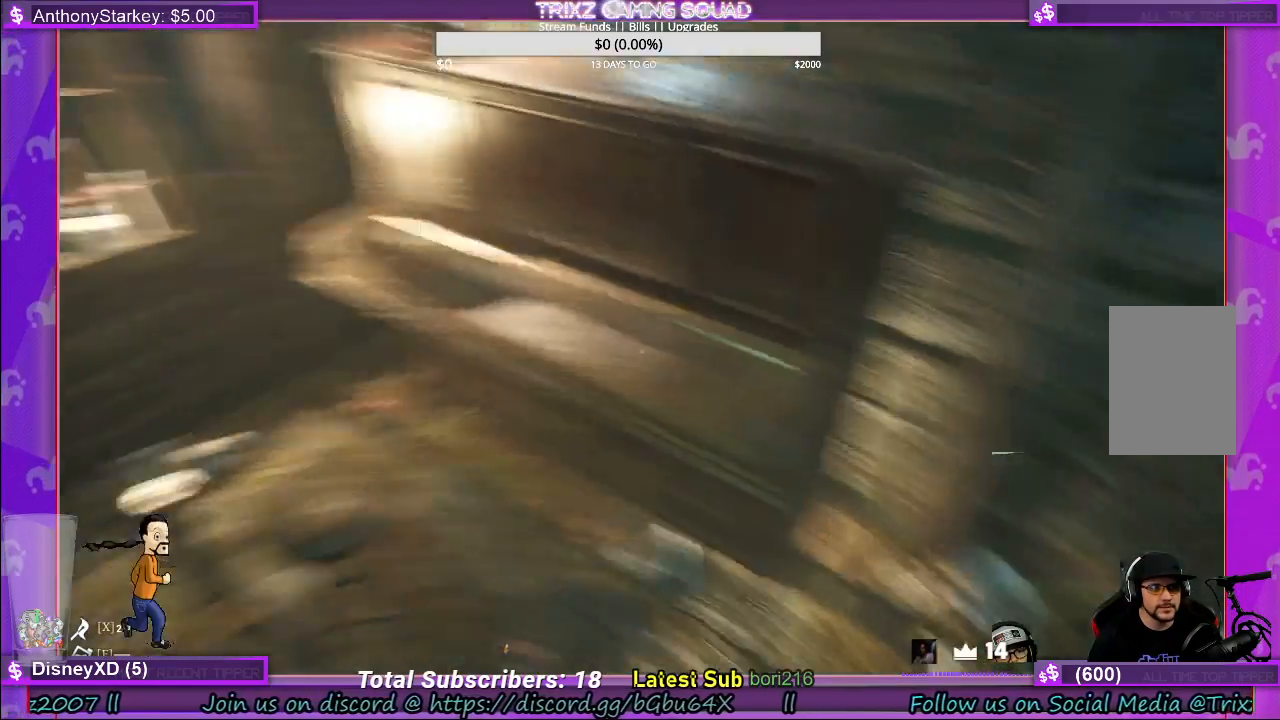
{"keys": [], "mouse": [], "events": []}
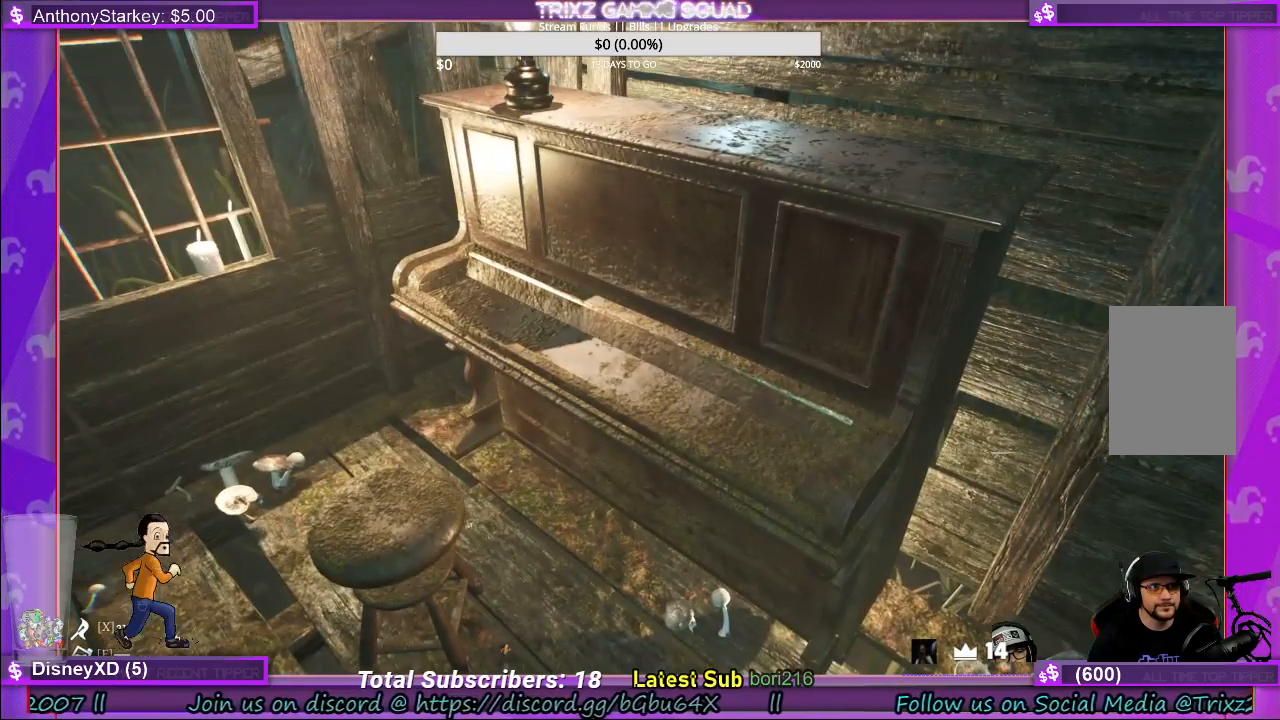
{"keys": [], "mouse": [], "events": []}
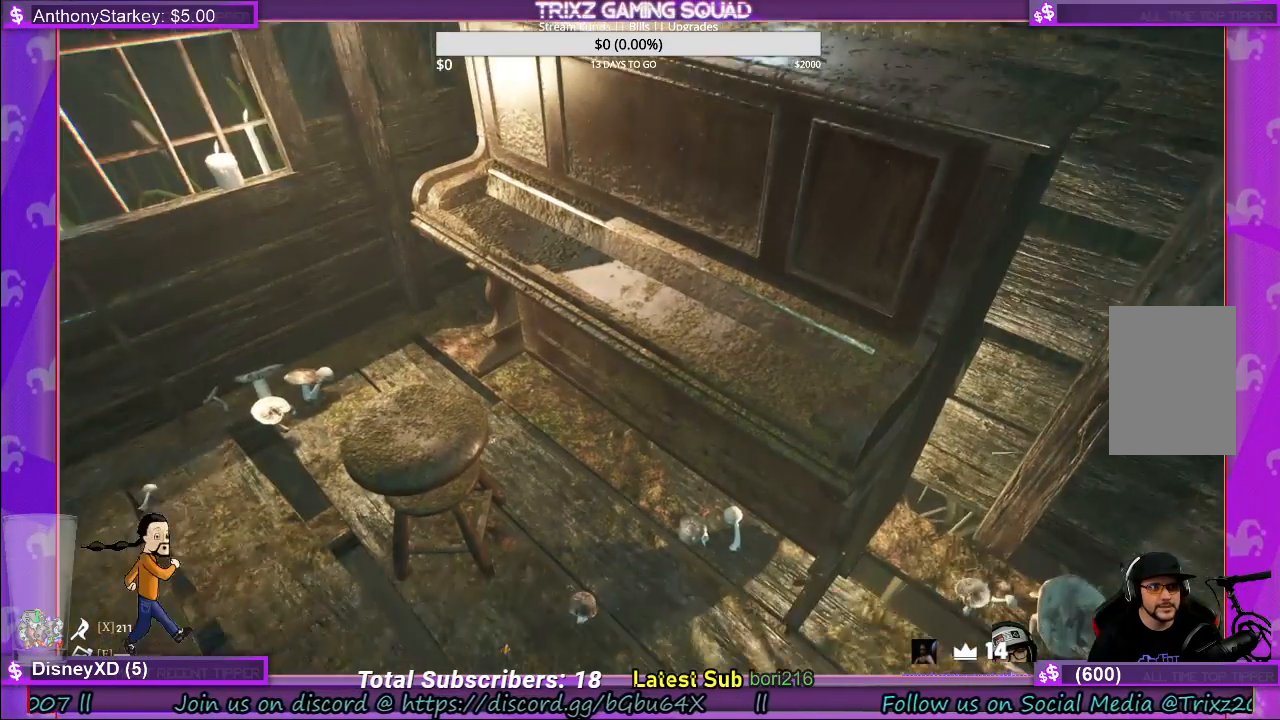
{"keys": [], "mouse": [], "events": []}
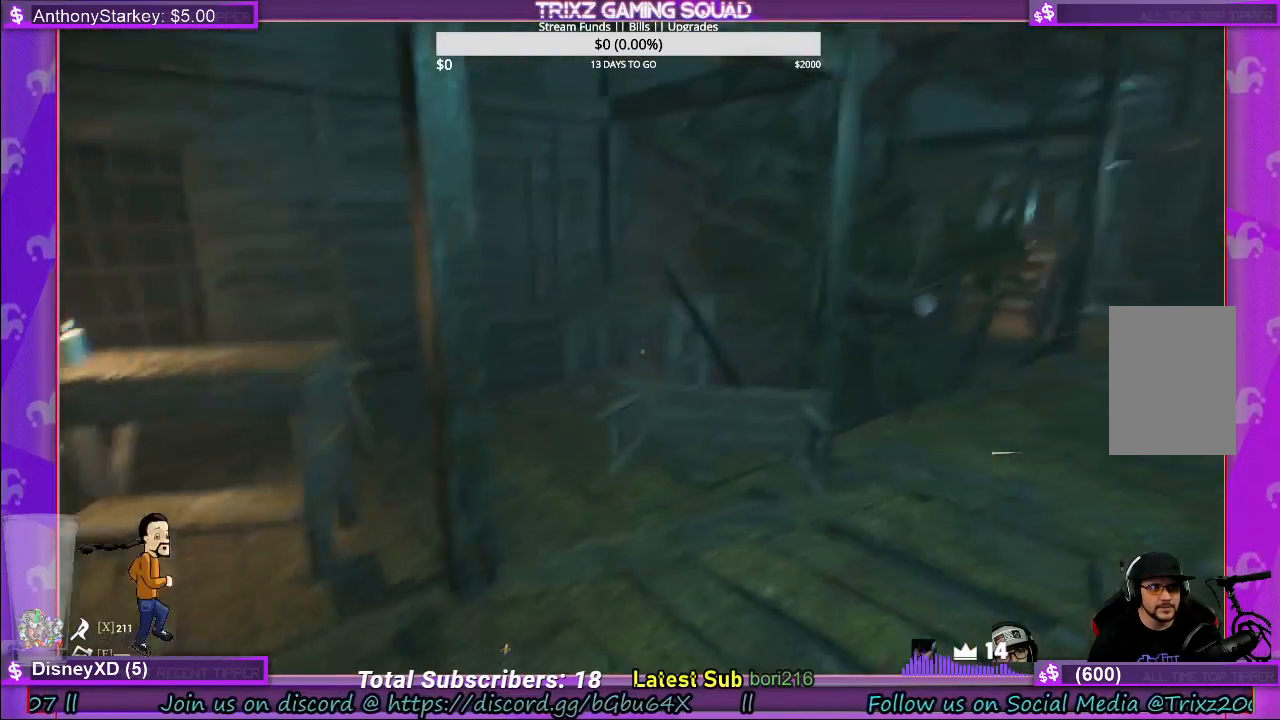
{"keys": ["a", "w"], "mouse": [], "events": [[117, "w", "down"], [417, "a", "down"]]}
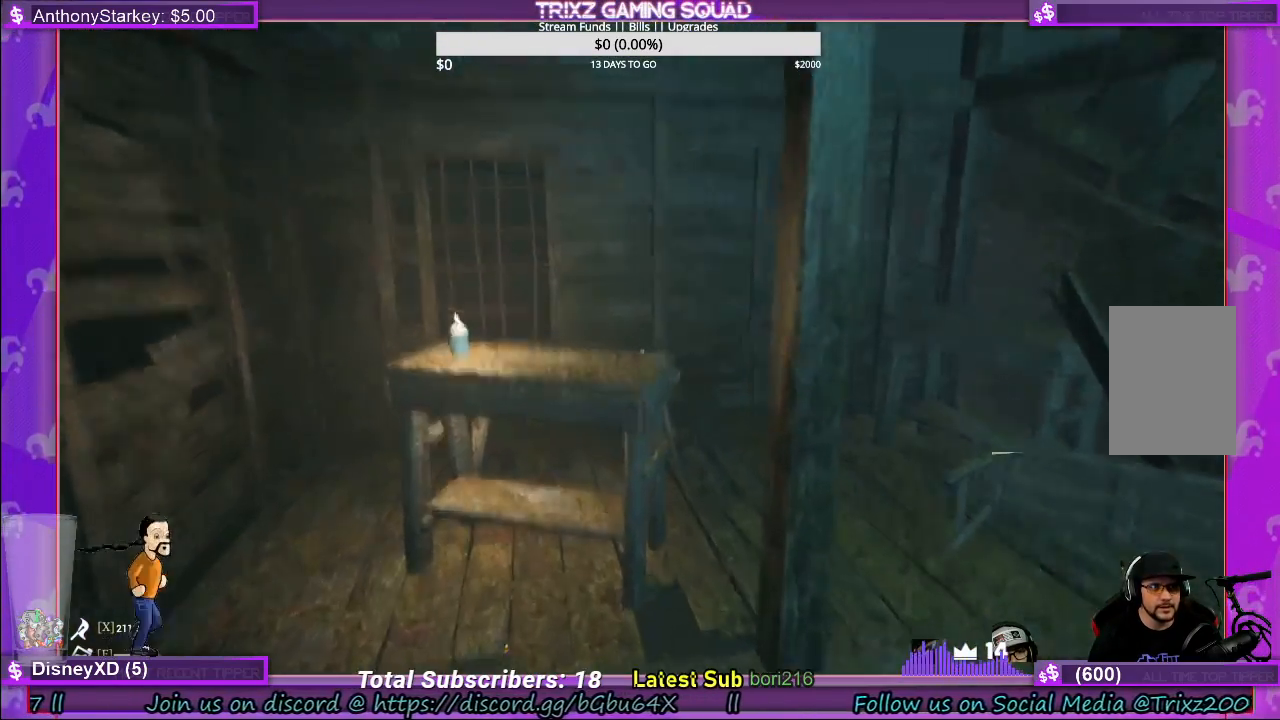
{"keys": ["a", "w"], "mouse": [], "events": [[250, "a", "up"], [467, "a", "down"]]}
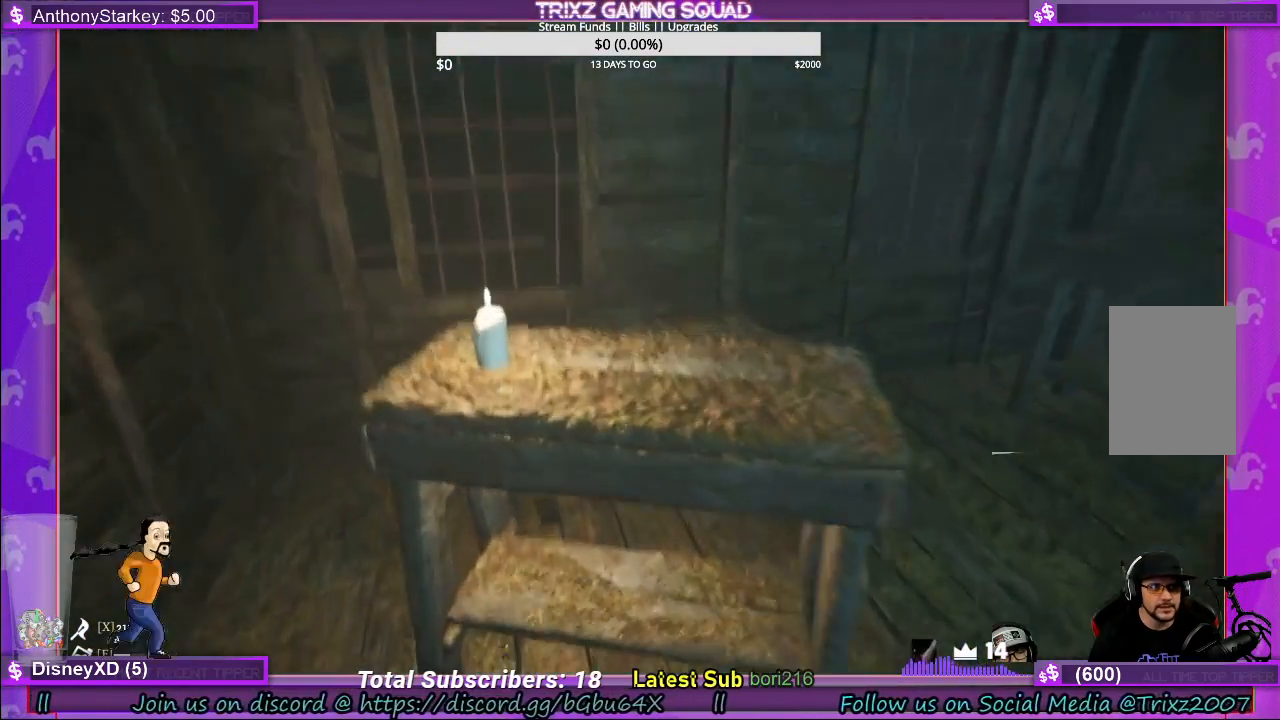
{"keys": [], "mouse": [], "events": [[200, "a", "up"], [267, "w", "up"]]}
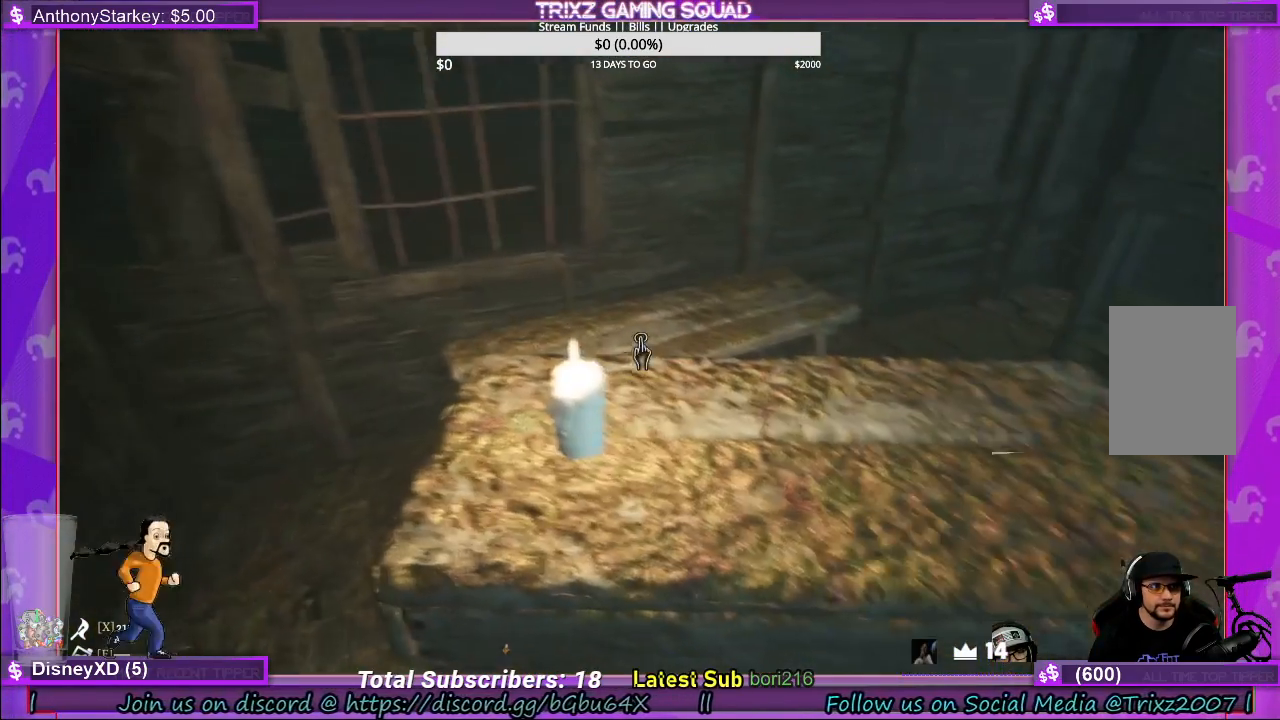
{"keys": [], "mouse": [], "events": []}
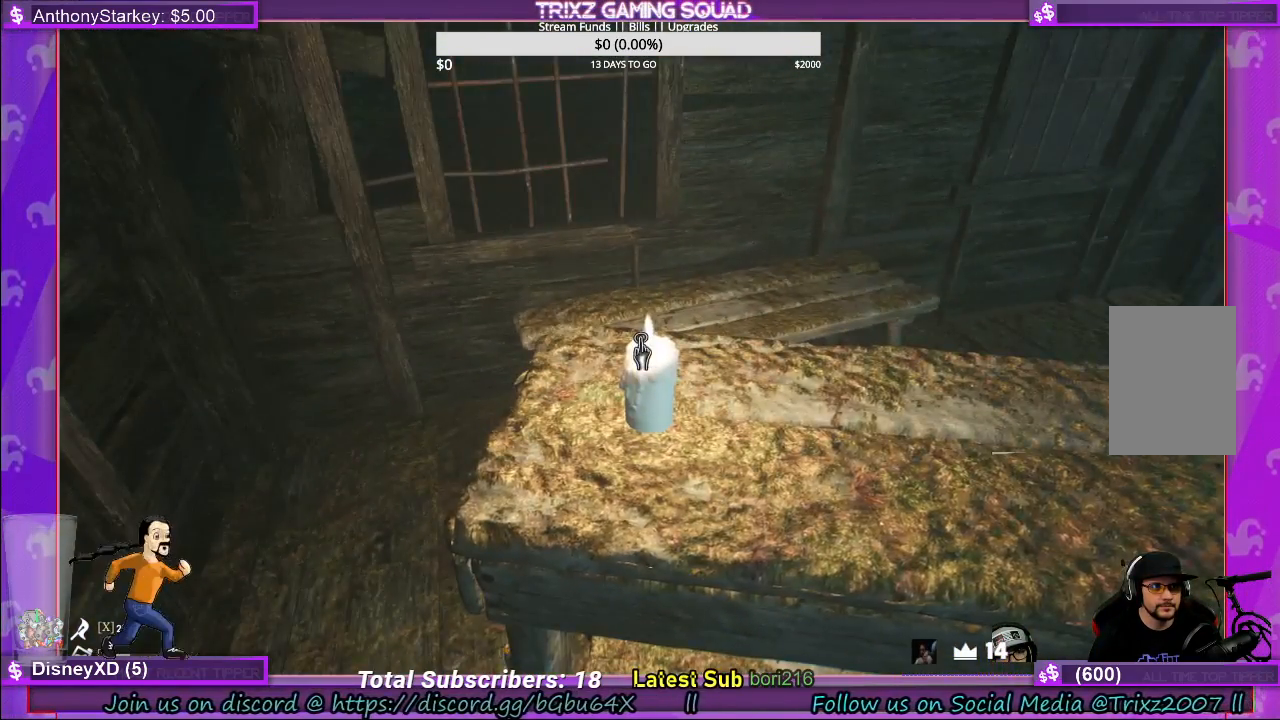
{"keys": [], "mouse": [], "events": []}
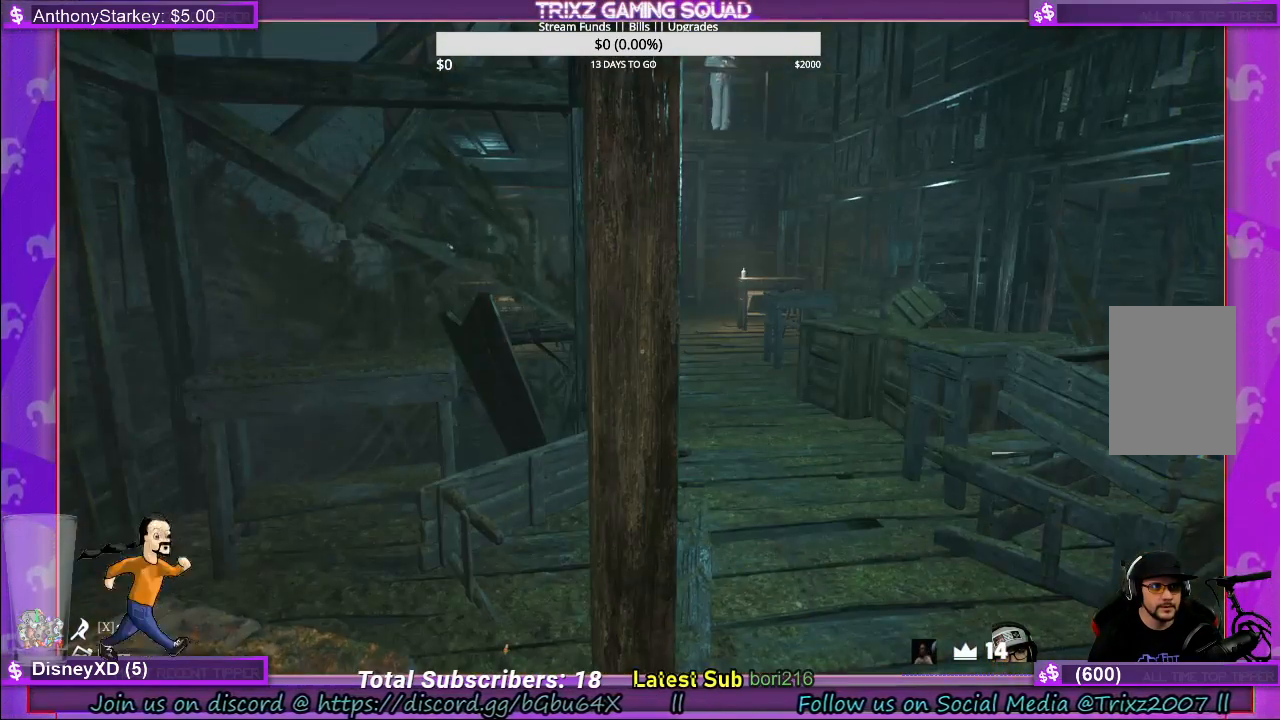
{"keys": [], "mouse": [], "events": [[267, "d", "down"], [367, "d", "up"]]}
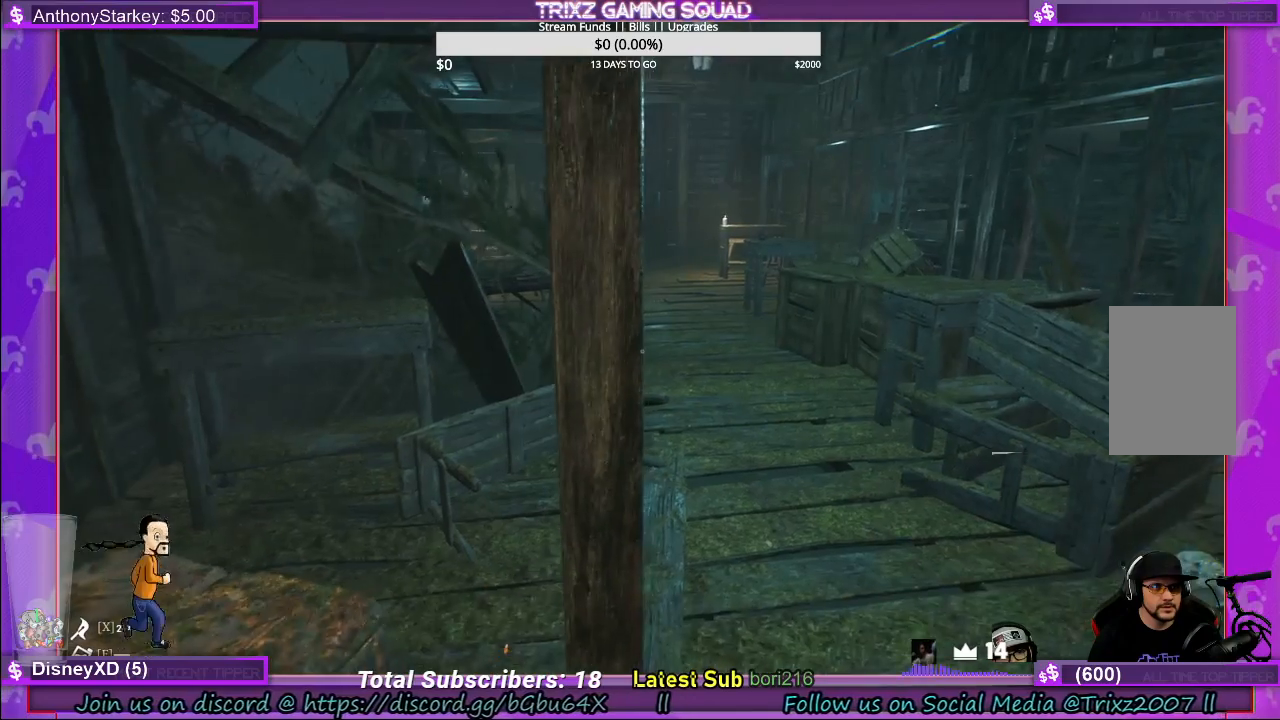
{"keys": ["d"], "mouse": [], "events": [[417, "d", "down"]]}
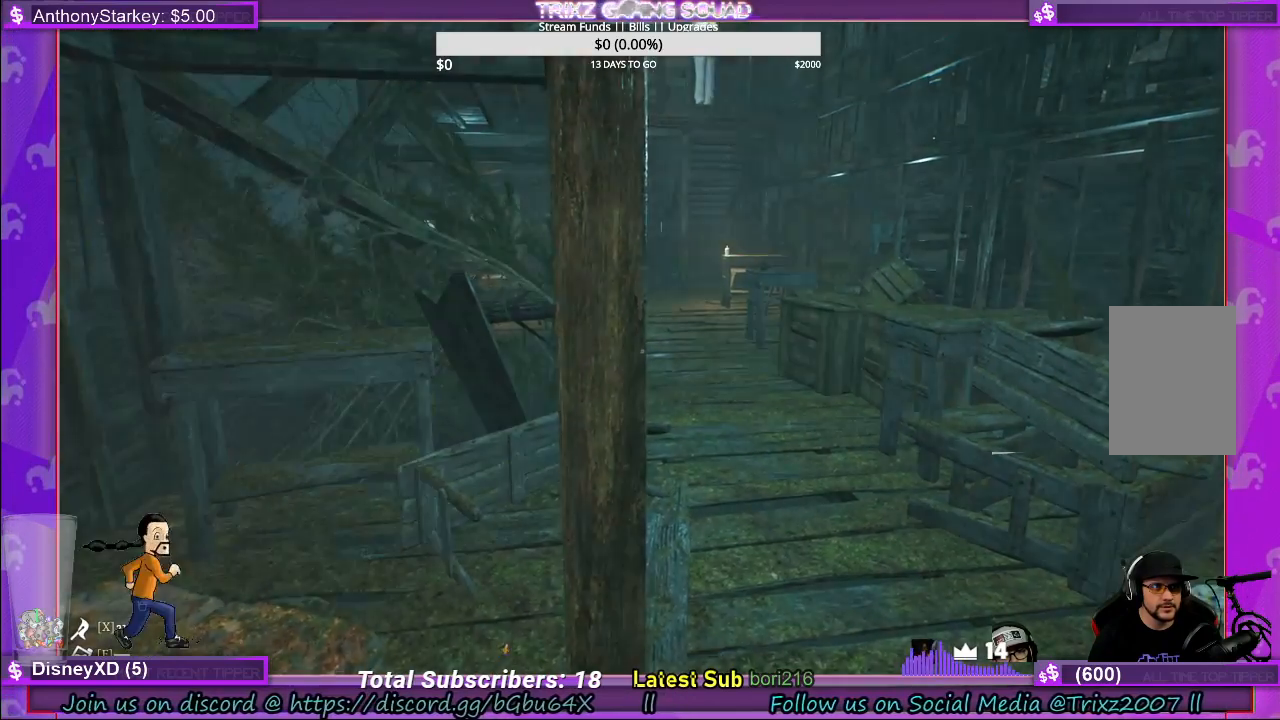
{"keys": ["w"], "mouse": [], "events": [[167, "w", "down"], [450, "d", "up"]]}
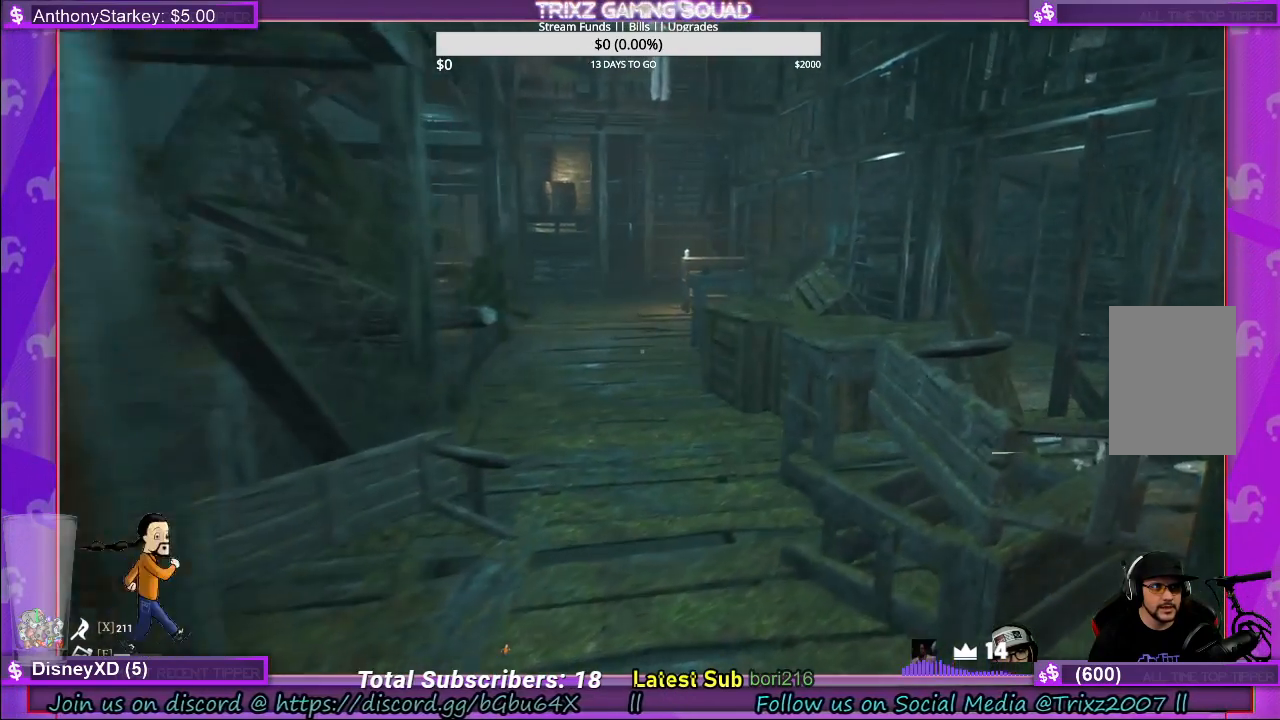
{"keys": ["w"], "mouse": [], "events": []}
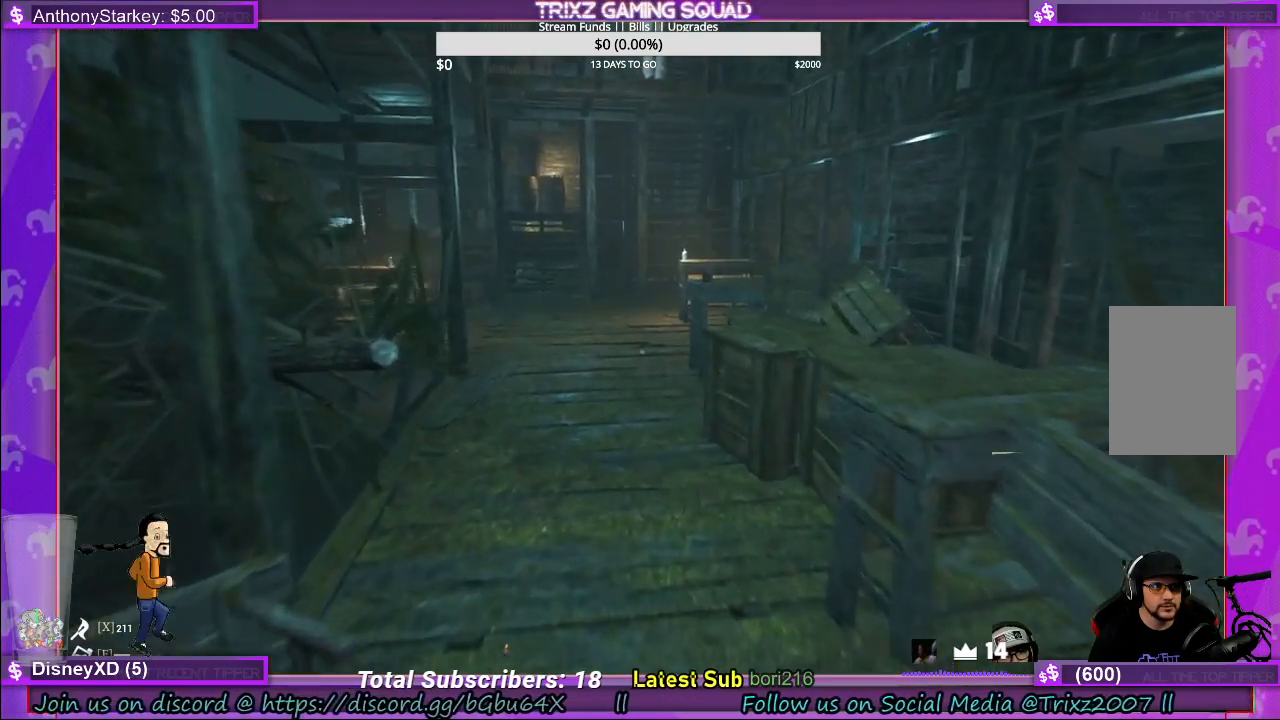
{"keys": ["w"], "mouse": [], "events": []}
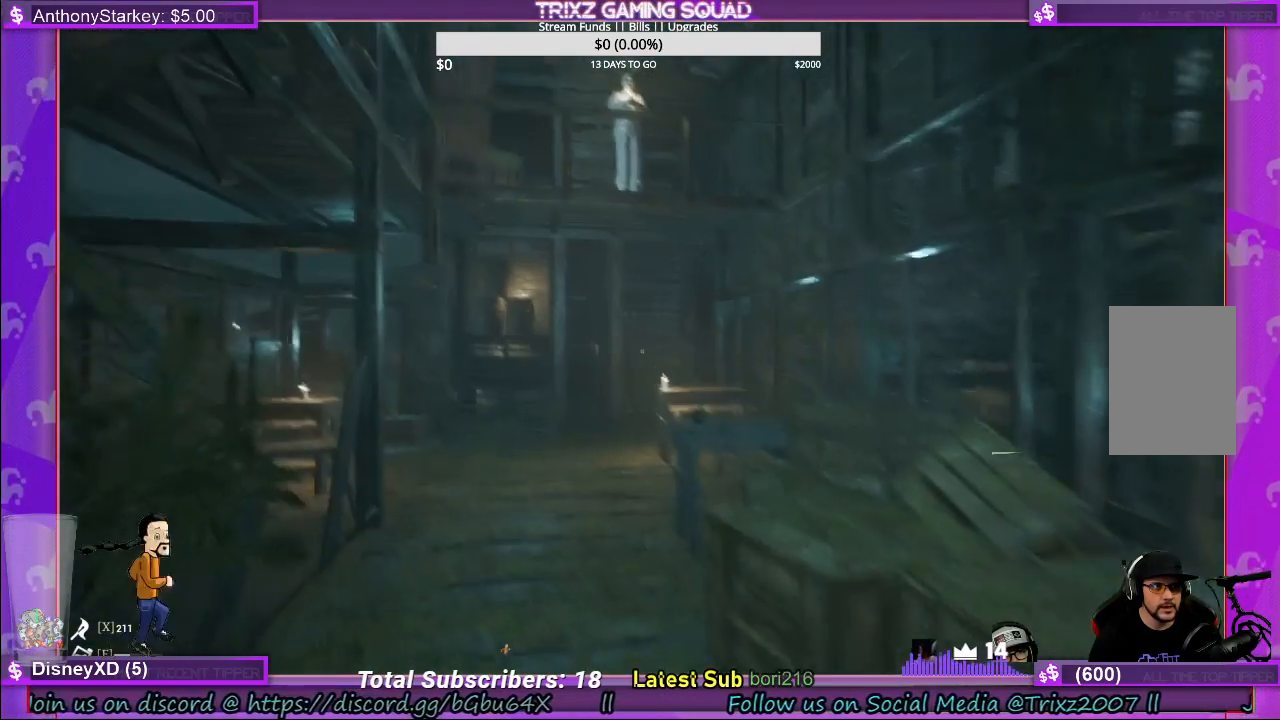
{"keys": [], "mouse": [], "events": [[367, "w", "up"]]}